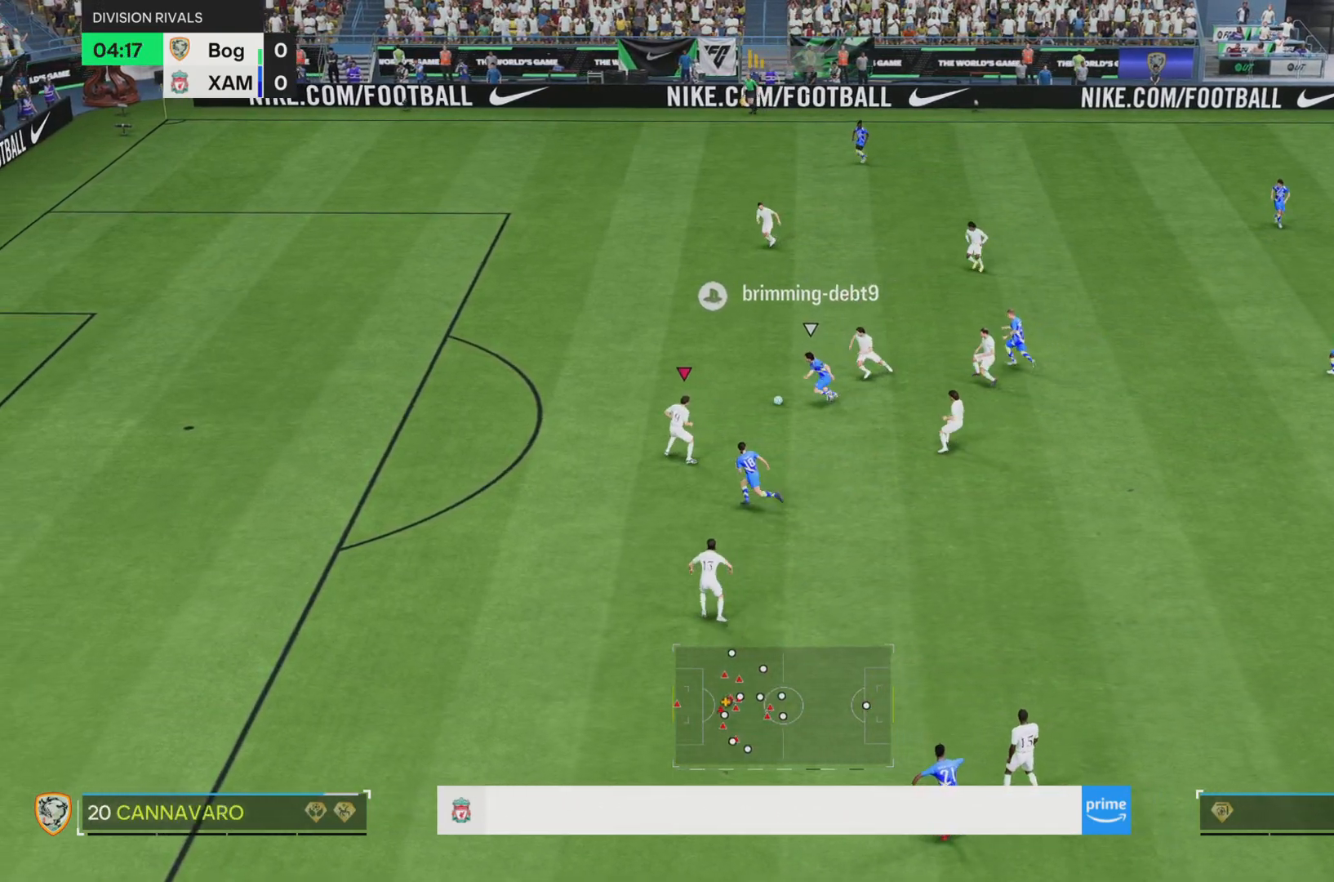
Gameplay with a controller (PlayStation layout); each line is a JSON object with the inputs held at the frame after it. "events" lists button and stick changes between this image and that frame as [ms after this image, input, new state], when the widget could be followed in between. Not read: L3 R1 R3.
{"buttons": ["SQUARE"], "left_stick": "up-left", "right_stick": "center", "events": [[133, "L2", "up"], [183, "left_stick", "up-left"]]}
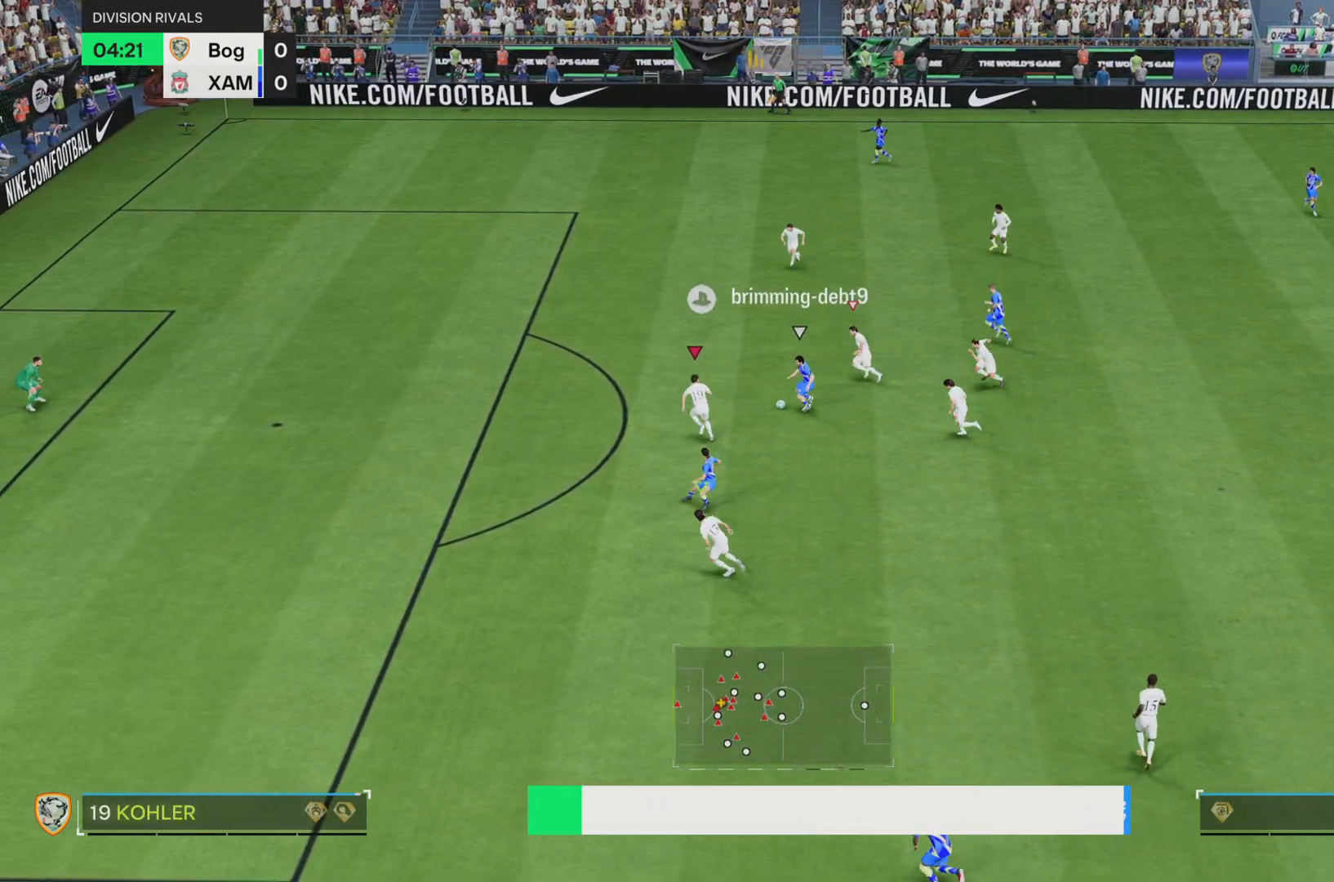
{"buttons": ["SQUARE", "R2"], "left_stick": "down-left", "right_stick": "center", "events": [[250, "left_stick", "left"], [467, "R2", "down"], [484, "left_stick", "down-left"]]}
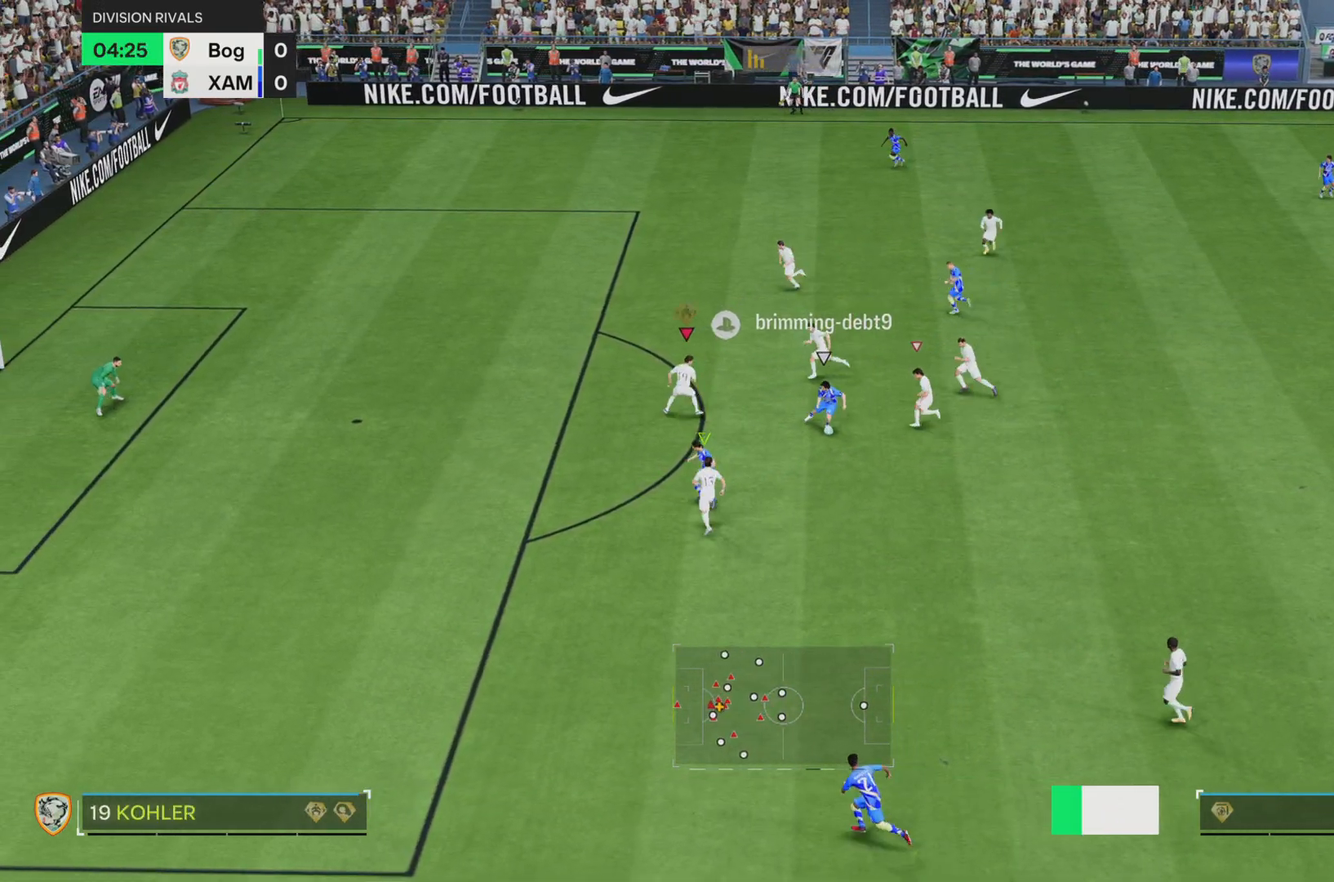
{"buttons": ["SQUARE", "R2"], "left_stick": "up-right", "right_stick": "center", "events": [[150, "left_stick", "down"], [367, "L2", "down"], [383, "left_stick", "up-right"], [500, "L2", "up"]]}
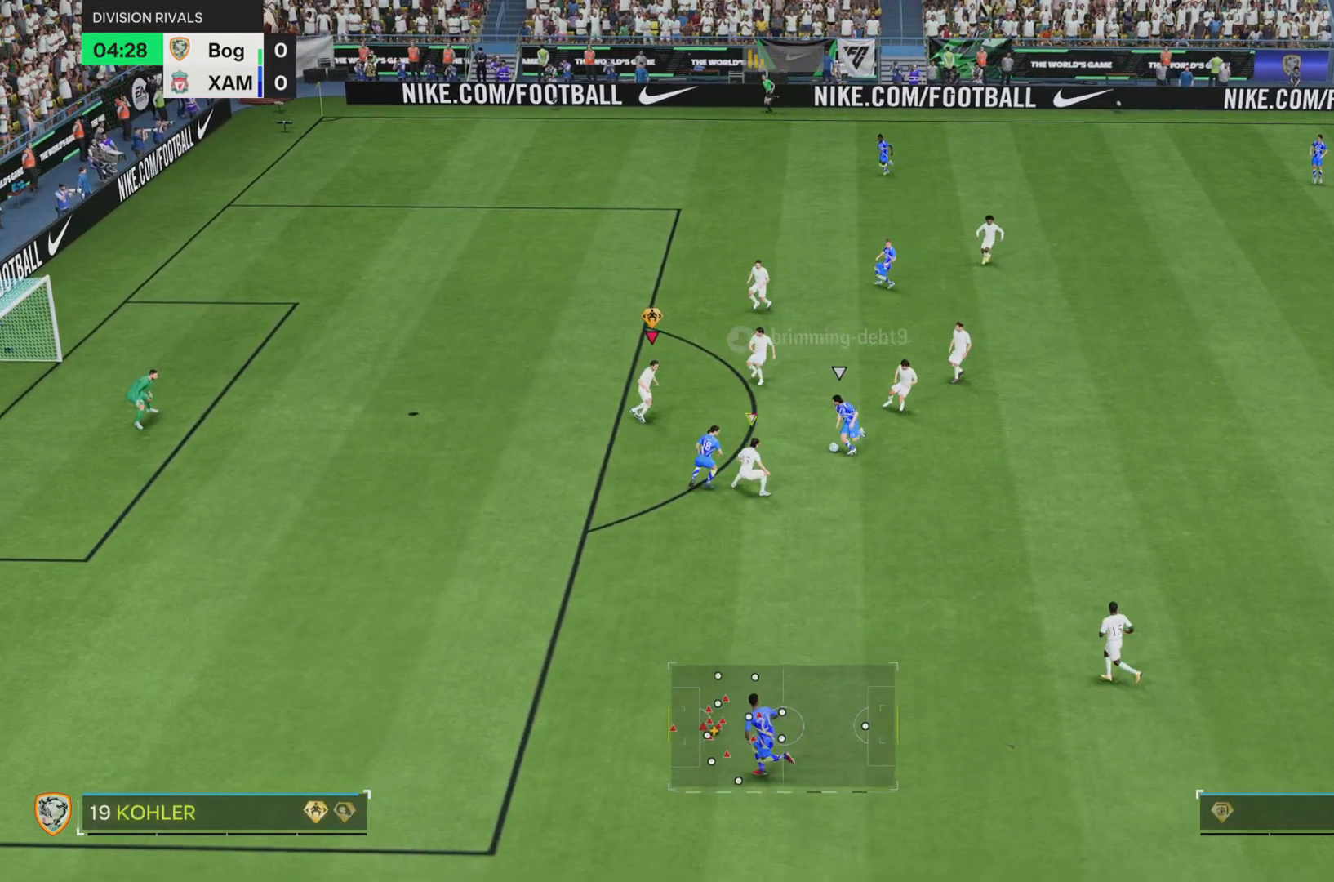
{"buttons": ["SQUARE", "R2"], "left_stick": "up", "right_stick": "center", "events": [[351, "left_stick", "up"]]}
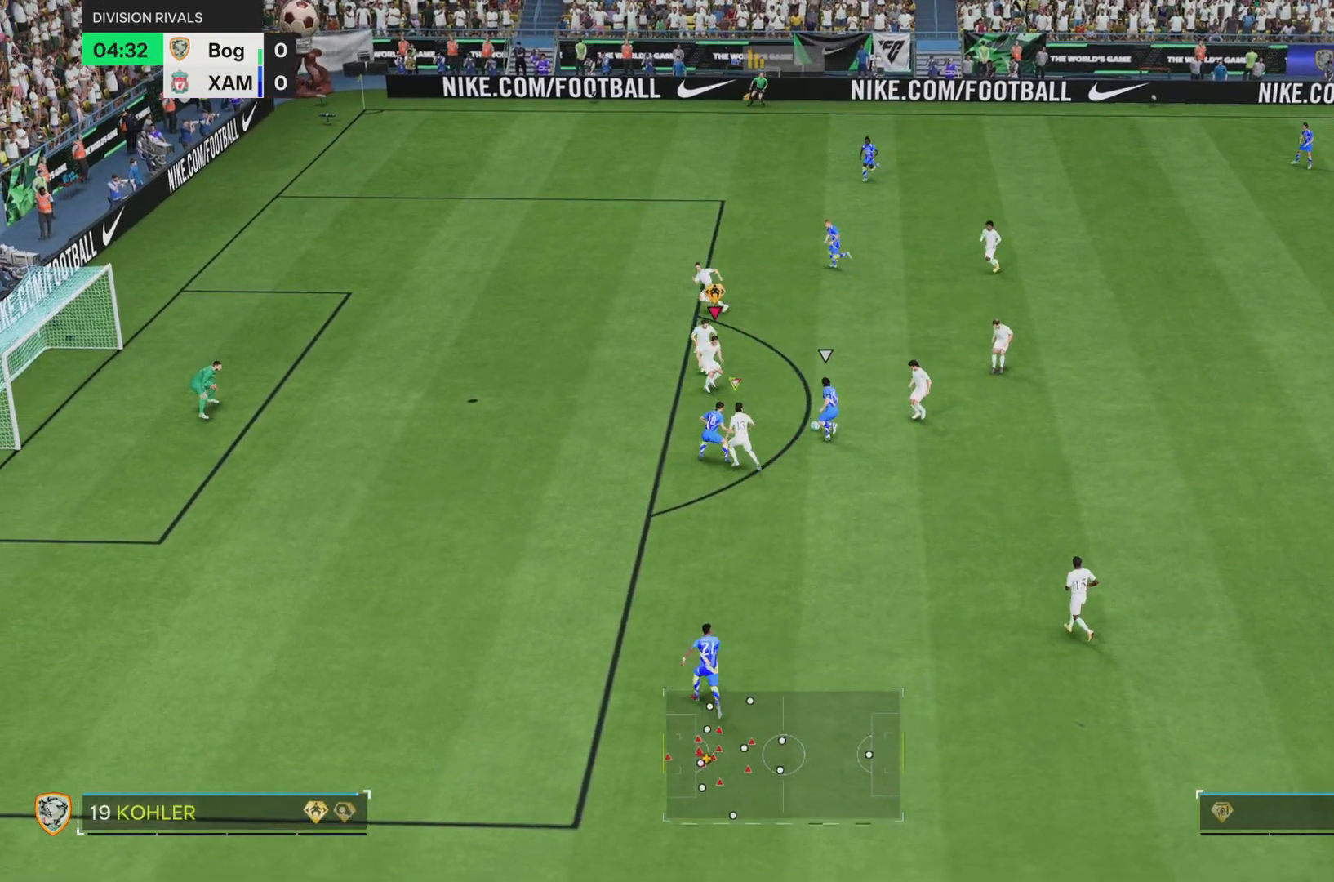
{"buttons": ["SQUARE", "R2"], "left_stick": "right", "right_stick": "center", "events": [[150, "L2", "down"], [250, "L2", "up"], [467, "left_stick", "right"]]}
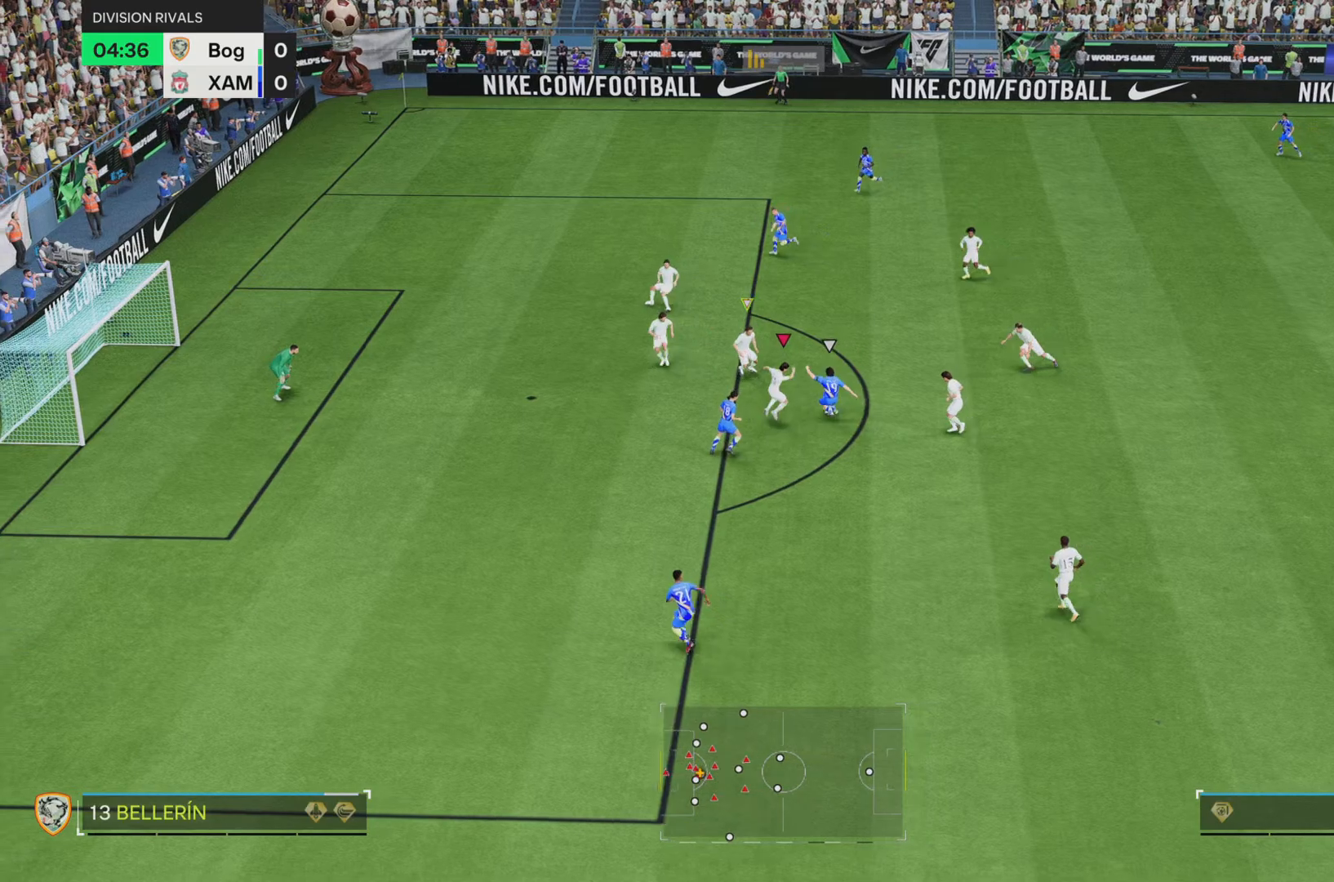
{"buttons": ["SQUARE", "L2", "R2"], "left_stick": "up-right", "right_stick": "center", "events": [[167, "left_stick", "up-right"], [451, "L2", "down"]]}
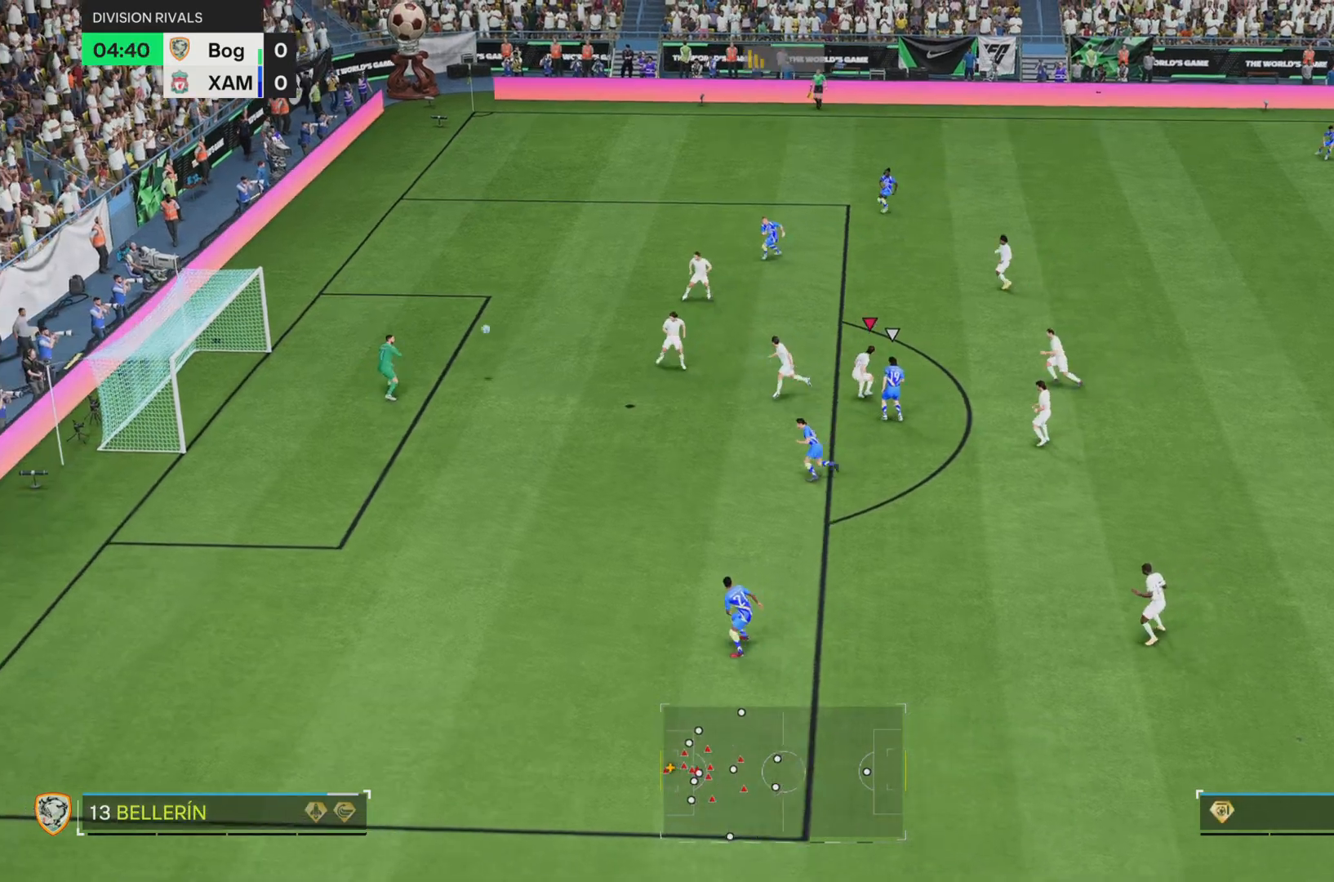
{"buttons": ["R2"], "left_stick": "up-right", "right_stick": "center", "events": [[133, "L2", "up"], [467, "SQUARE", "up"]]}
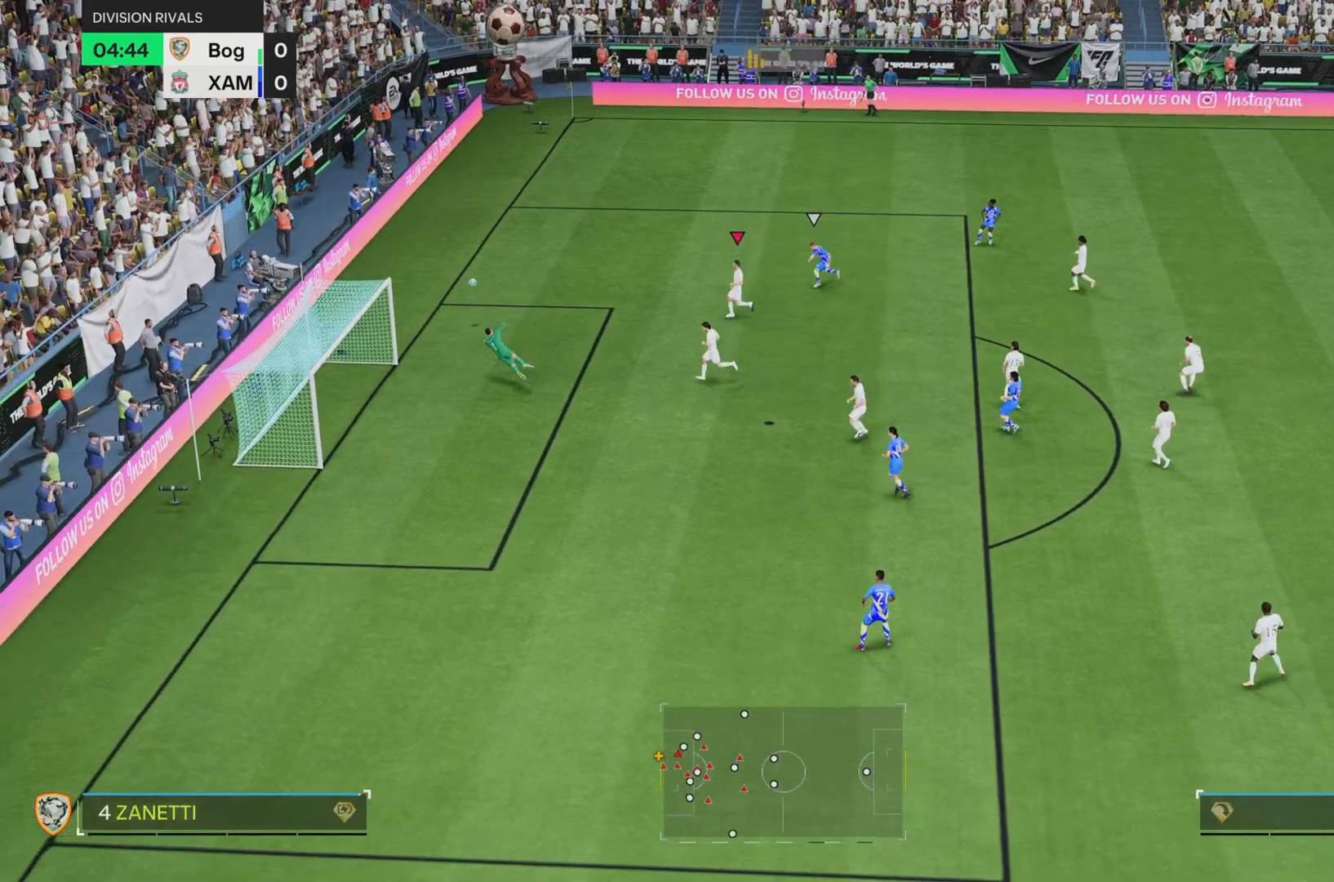
{"buttons": [], "left_stick": "center", "right_stick": "center", "events": [[34, "R2", "up"], [217, "left_stick", "center"]]}
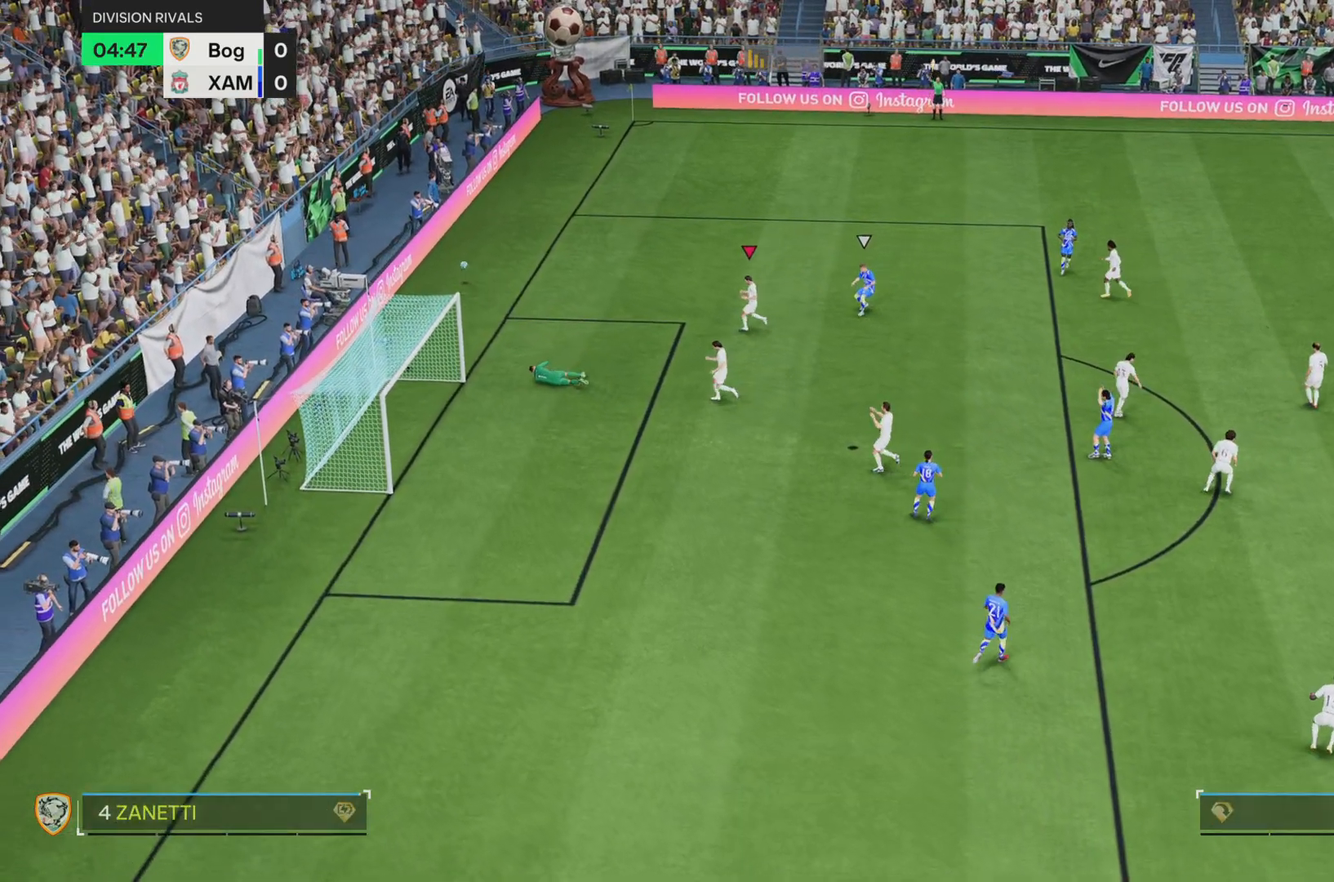
{"buttons": [], "left_stick": "center", "right_stick": "center", "events": []}
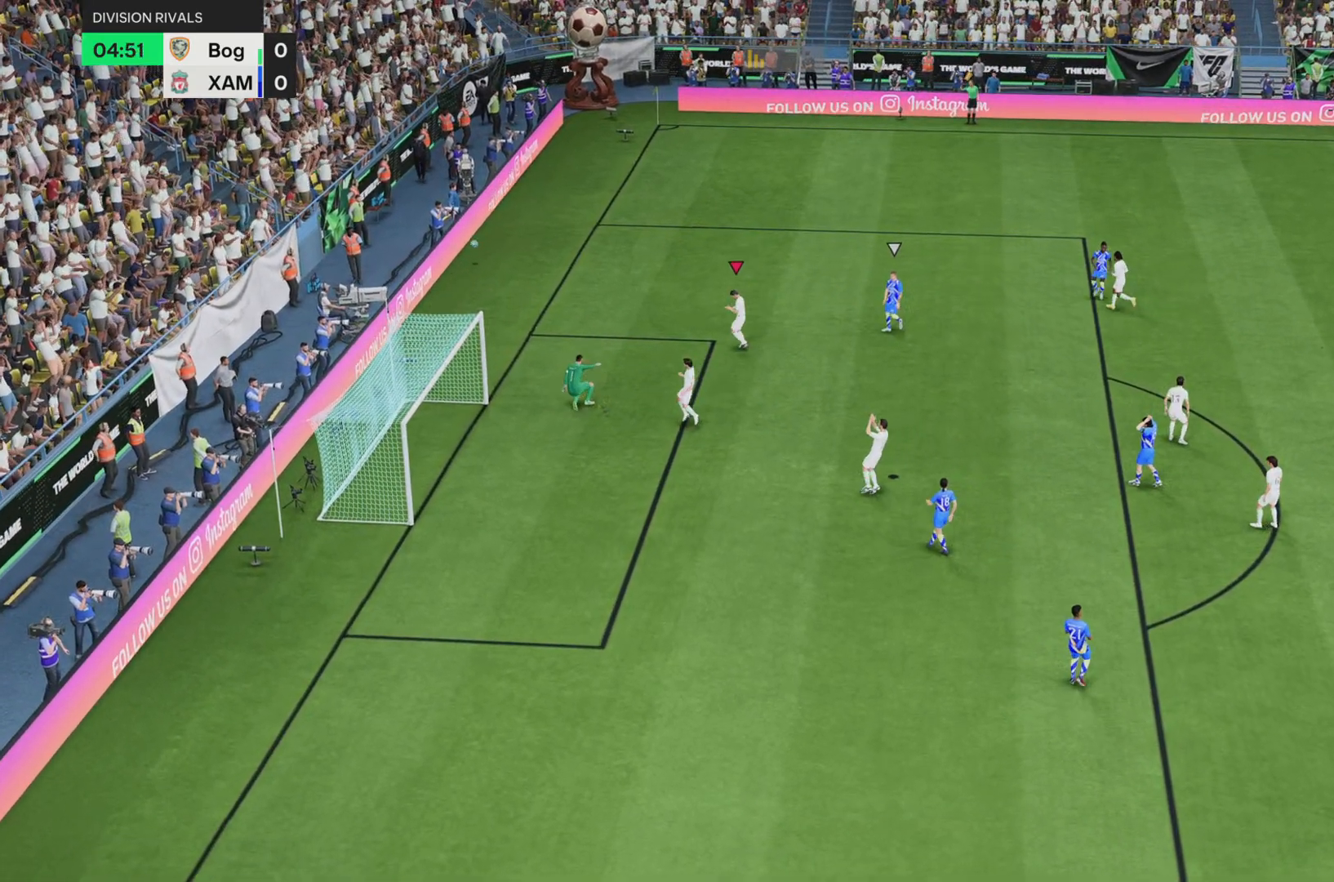
{"buttons": [], "left_stick": "center", "right_stick": "center", "events": []}
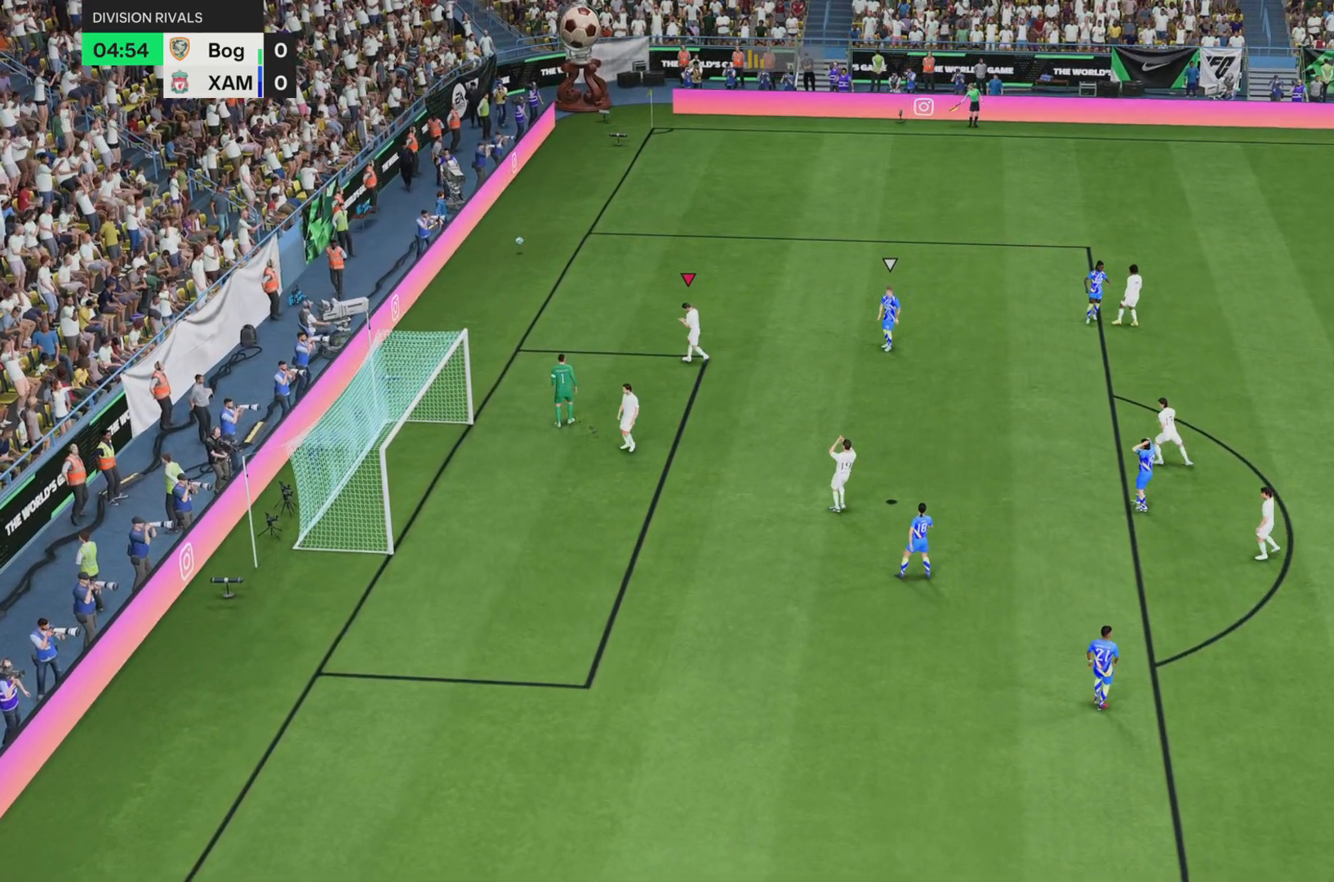
{"buttons": [], "left_stick": "center", "right_stick": "center", "events": []}
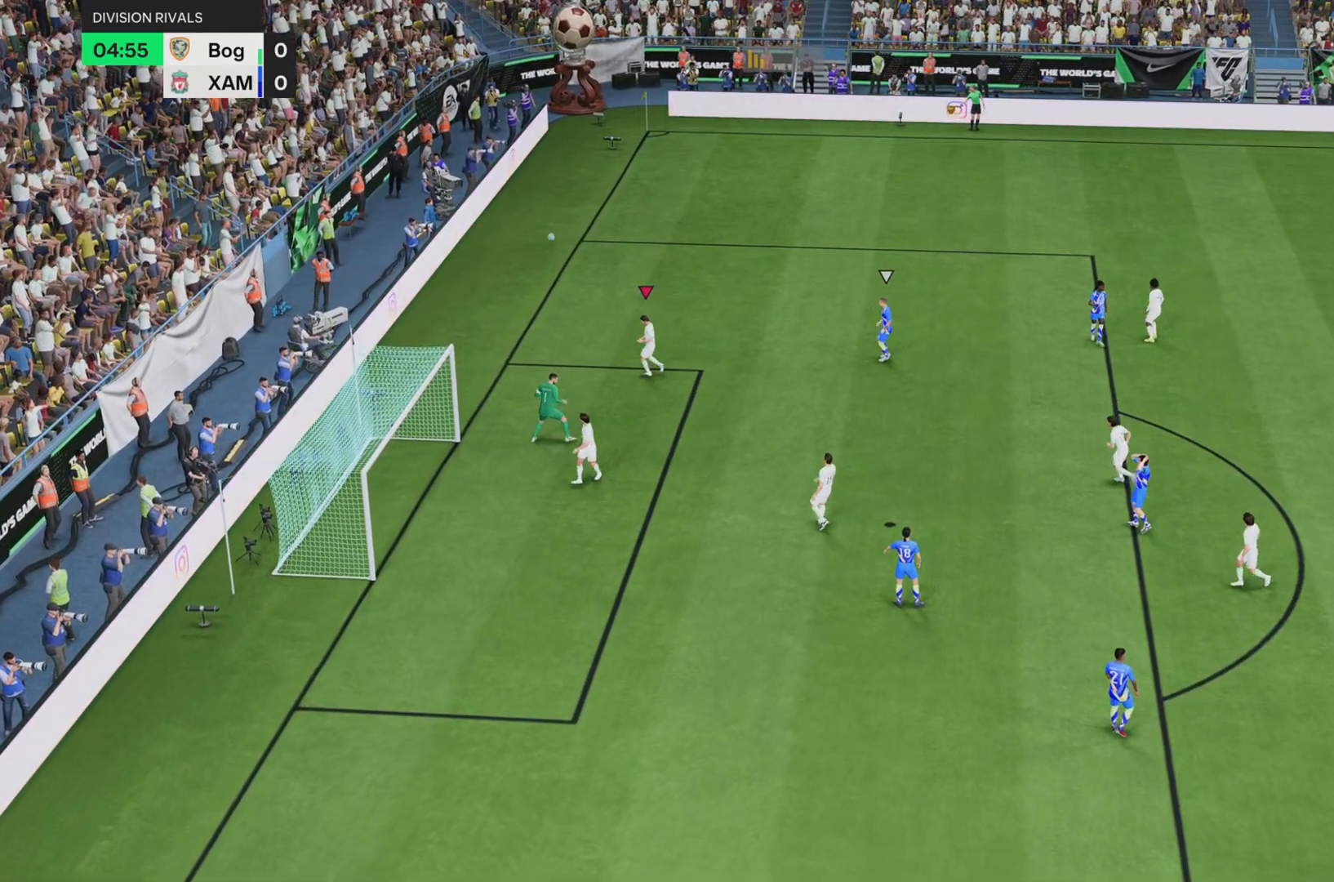
{"buttons": ["L2"], "left_stick": "center", "right_stick": "center", "events": [[500, "L2", "down"]]}
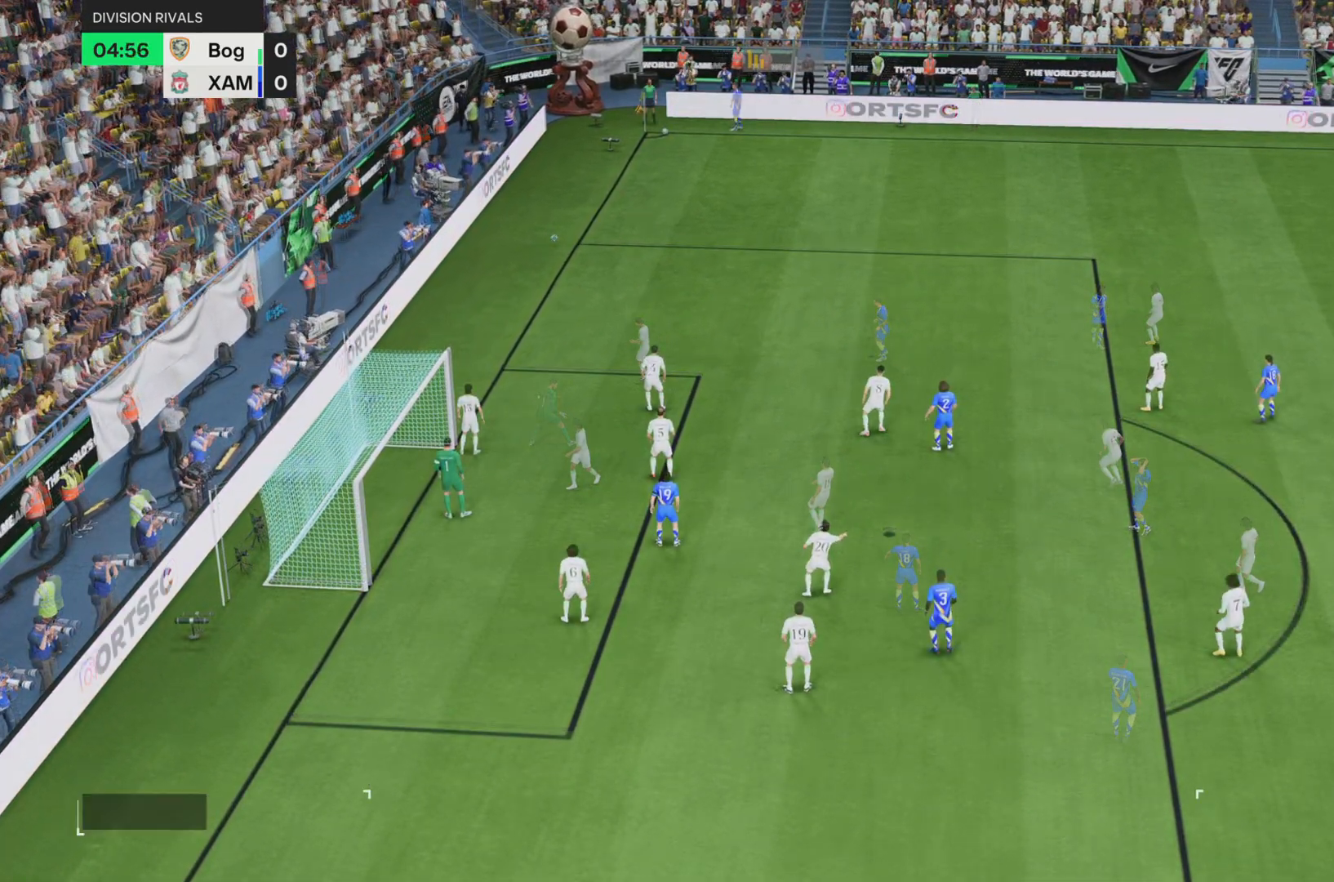
{"buttons": [], "left_stick": "center", "right_stick": "center", "events": [[133, "L2", "up"]]}
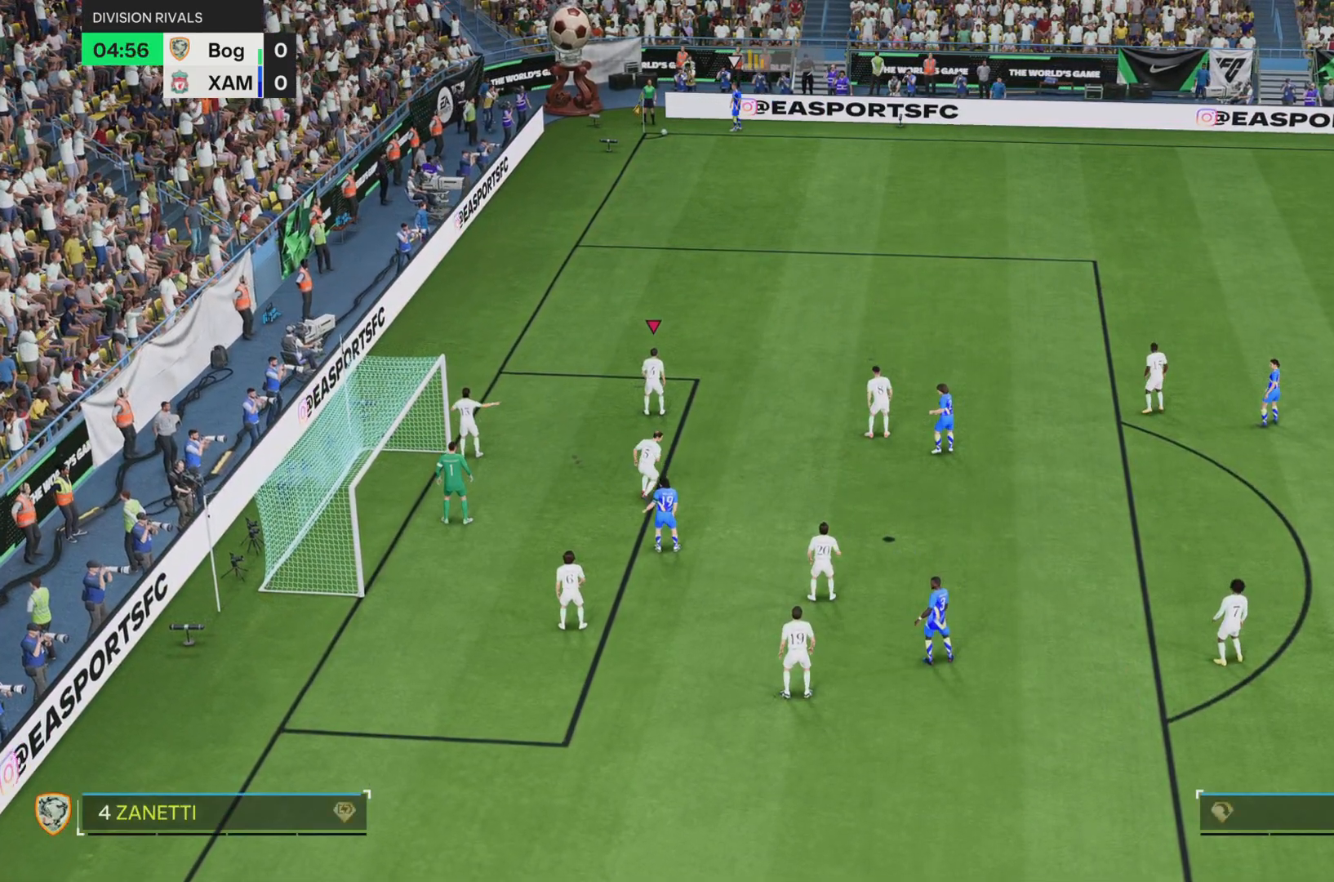
{"buttons": [], "left_stick": "center", "right_stick": "center", "events": []}
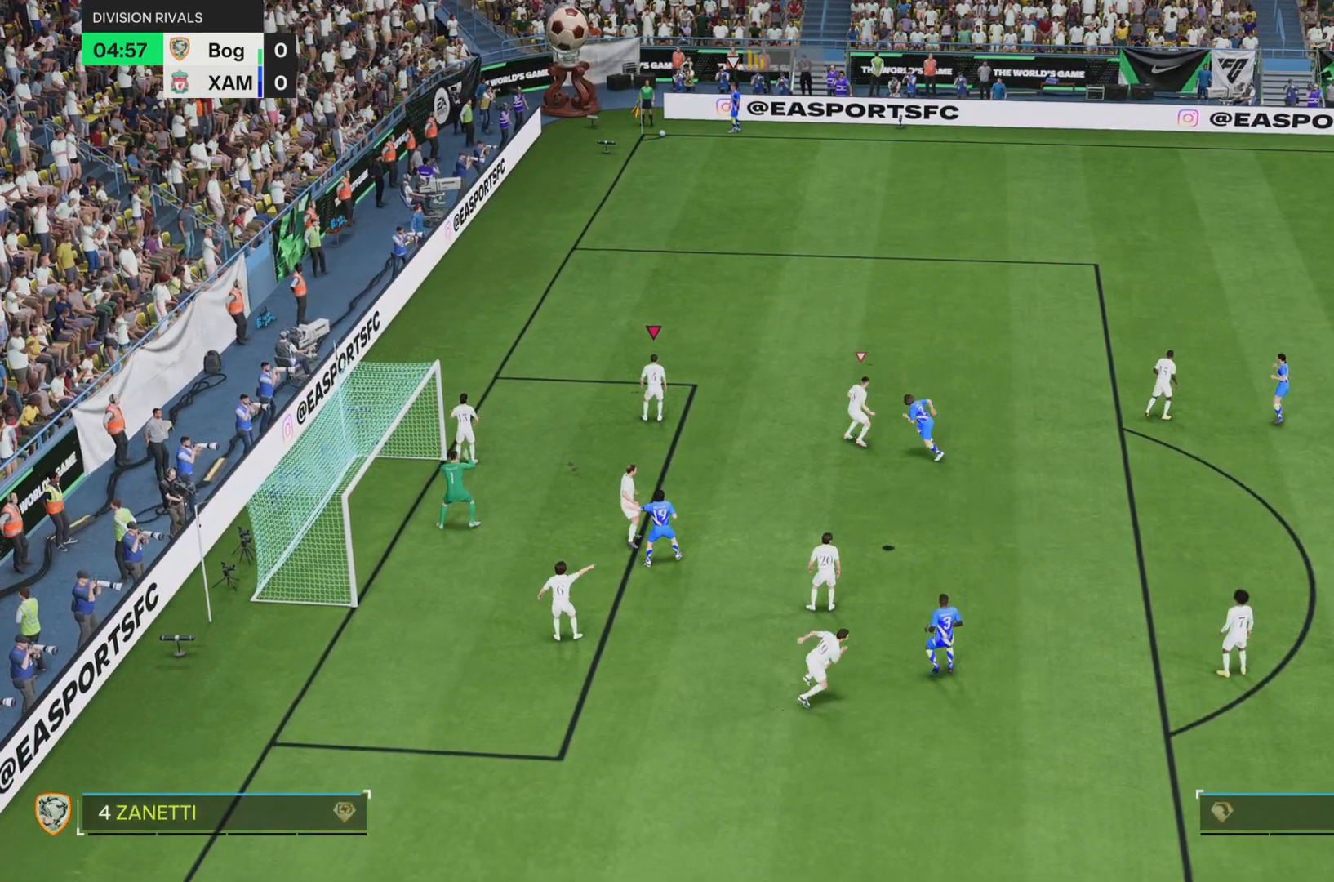
{"buttons": [], "left_stick": "center", "right_stick": "center", "events": []}
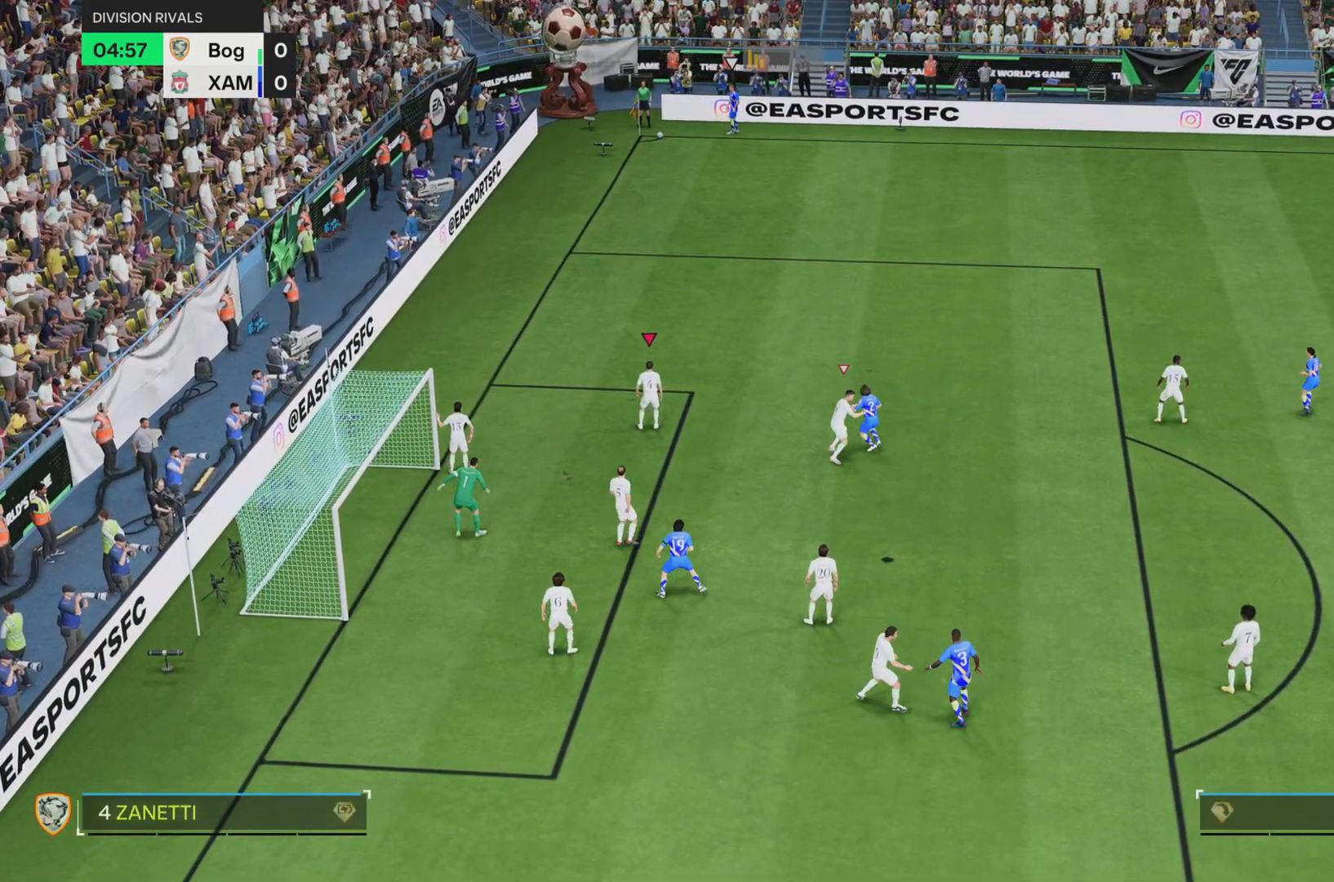
{"buttons": [], "left_stick": "center", "right_stick": "center", "events": []}
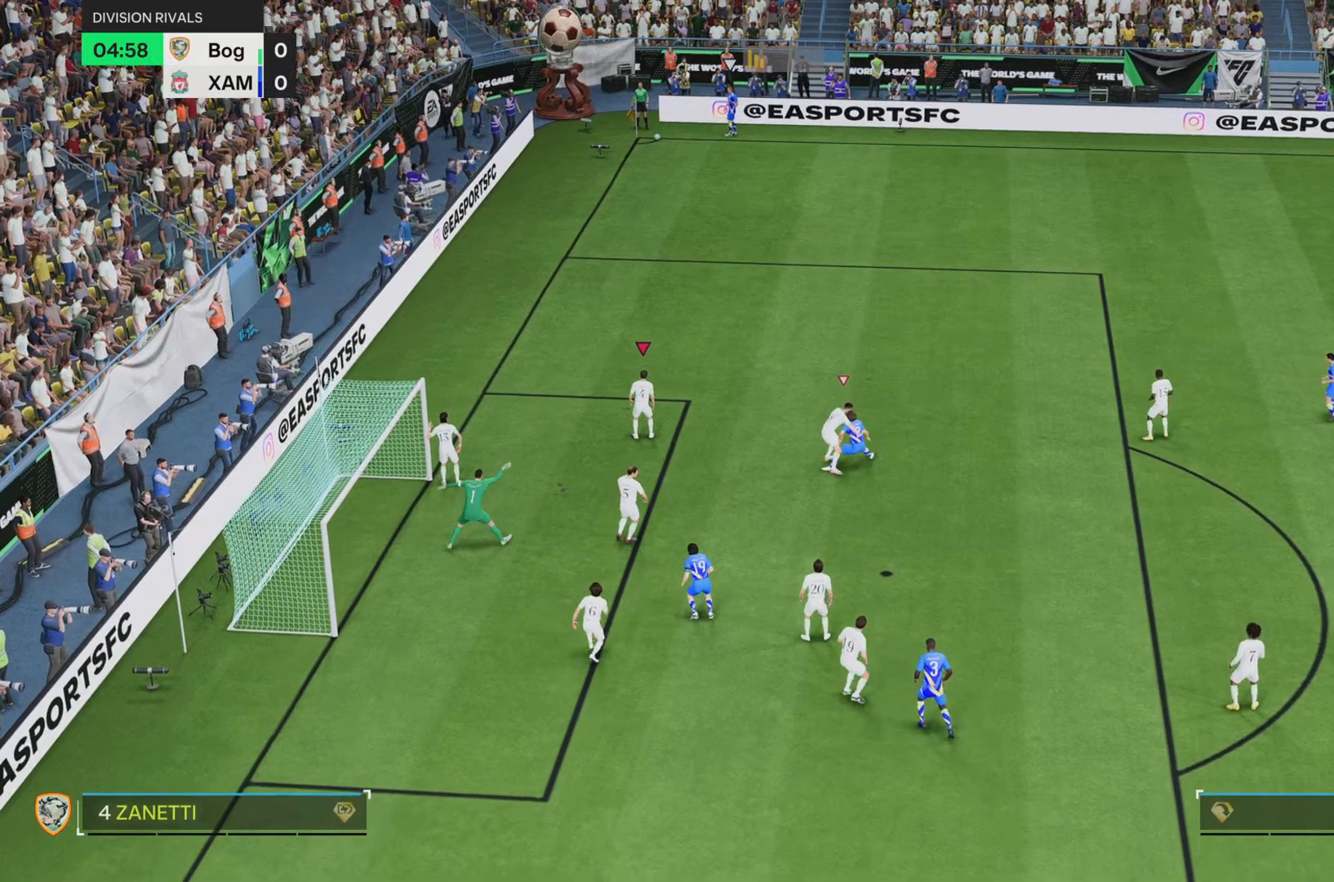
{"buttons": [], "left_stick": "center", "right_stick": "center", "events": []}
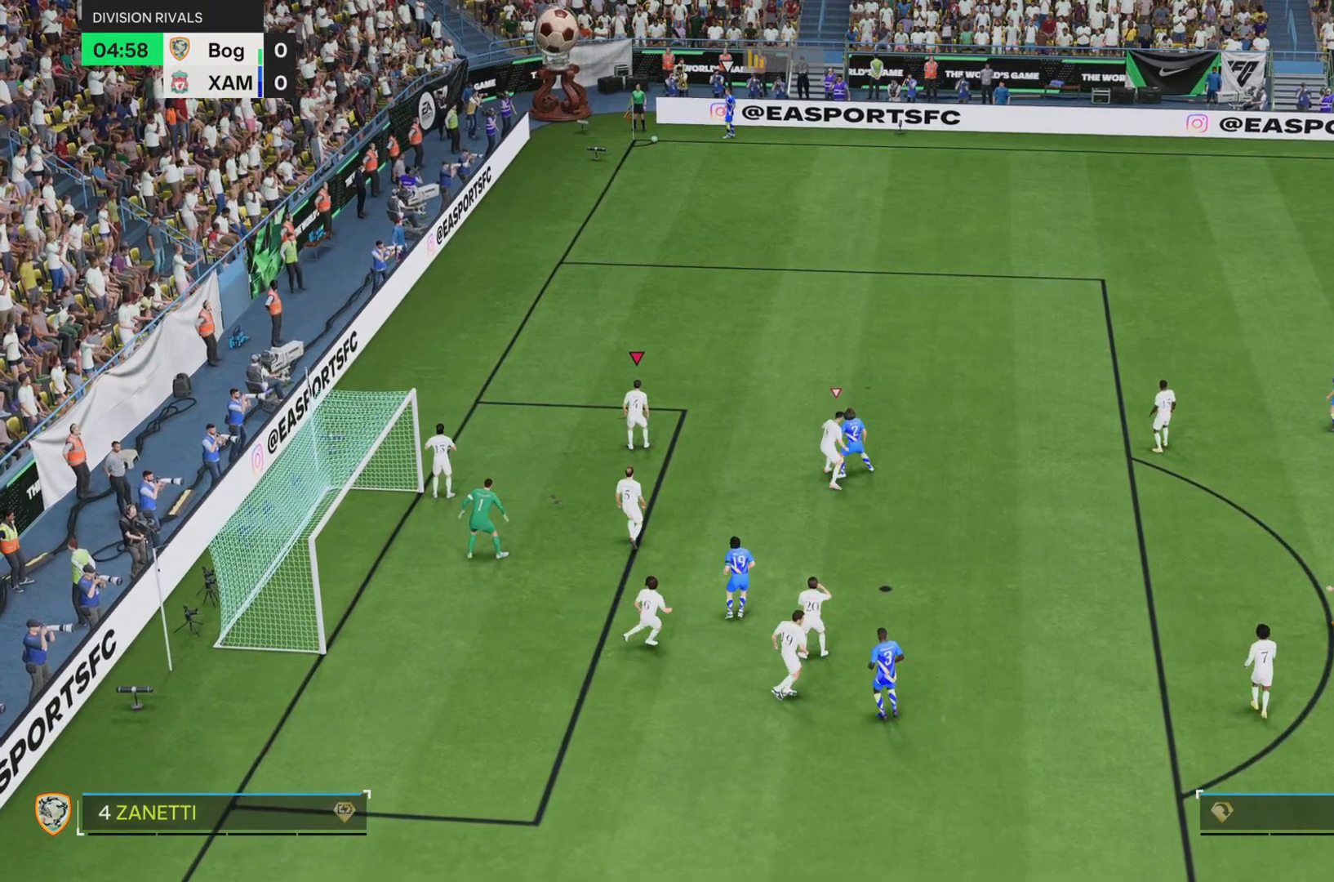
{"buttons": [], "left_stick": "center", "right_stick": "center", "events": []}
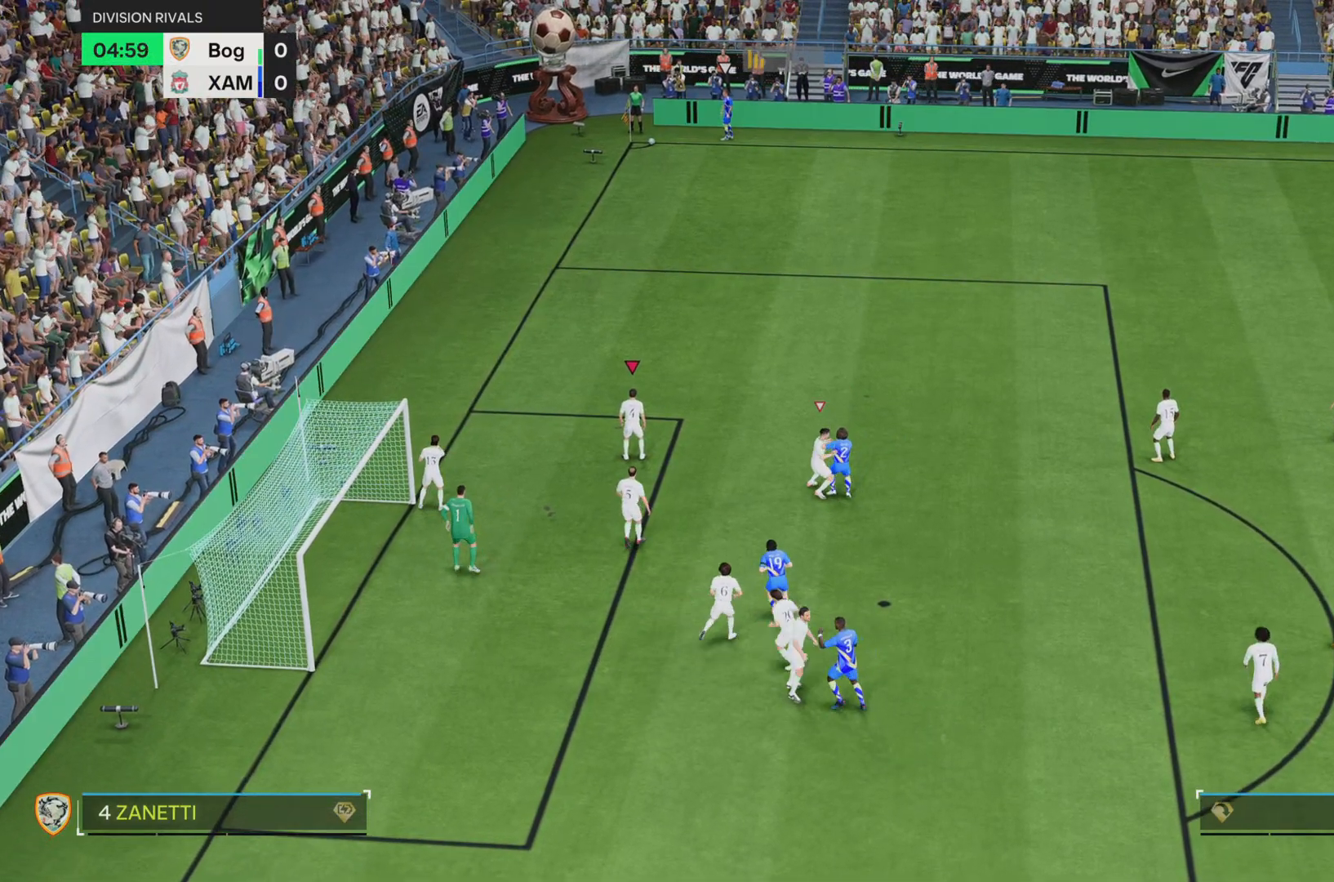
{"buttons": [], "left_stick": "center", "right_stick": "center", "events": []}
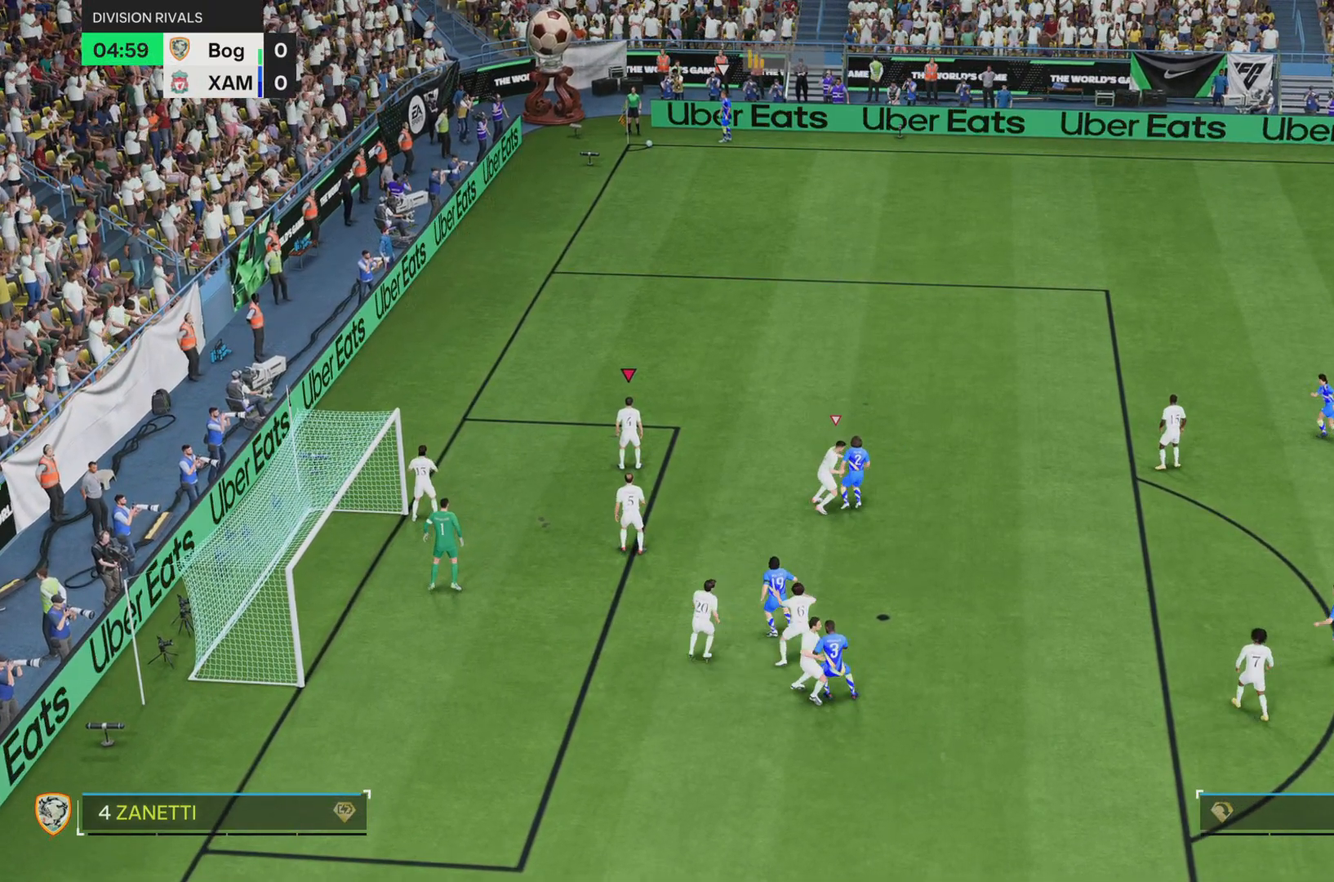
{"buttons": [], "left_stick": "center", "right_stick": "center", "events": []}
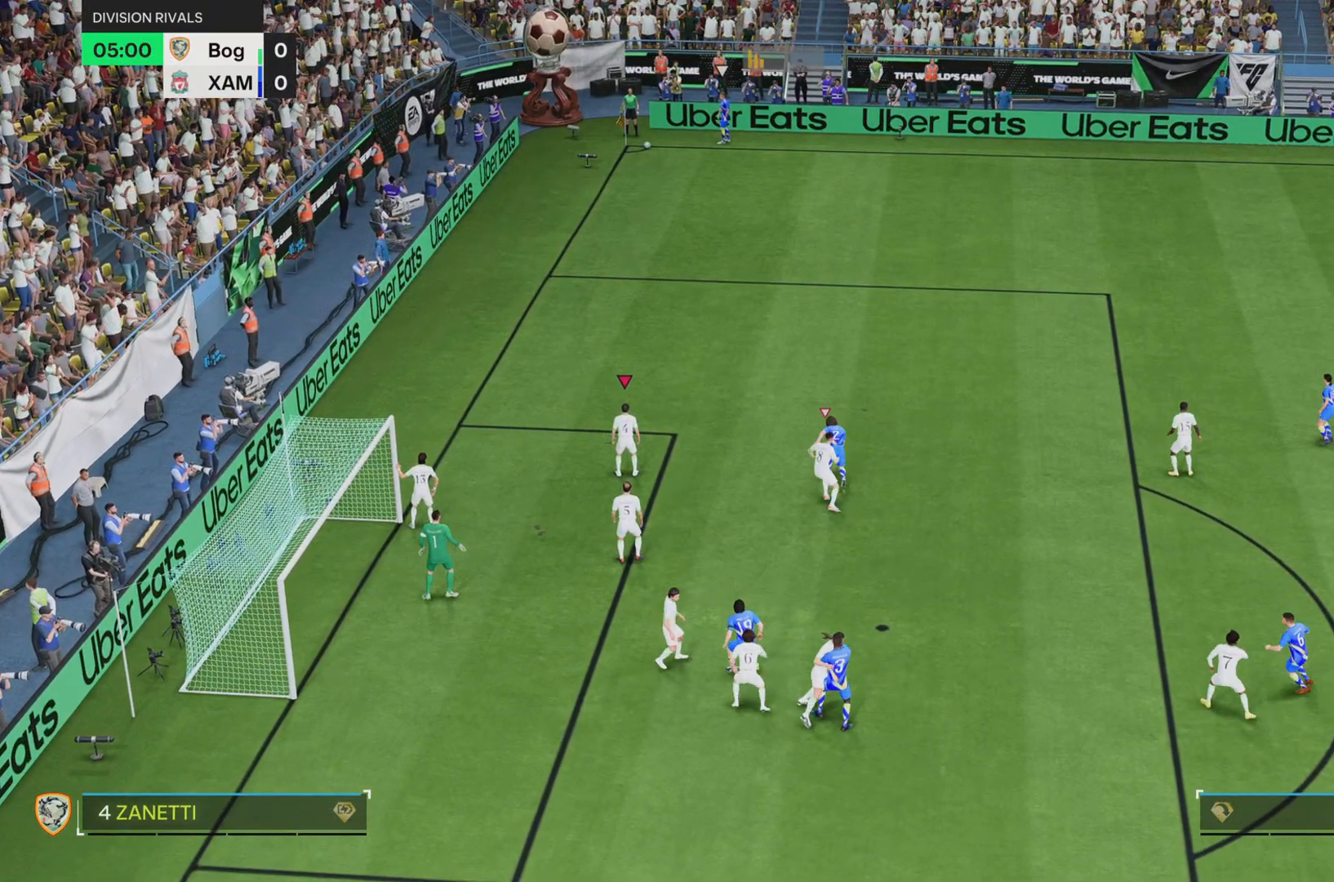
{"buttons": [], "left_stick": "up", "right_stick": "center", "events": [[150, "left_stick", "up"]]}
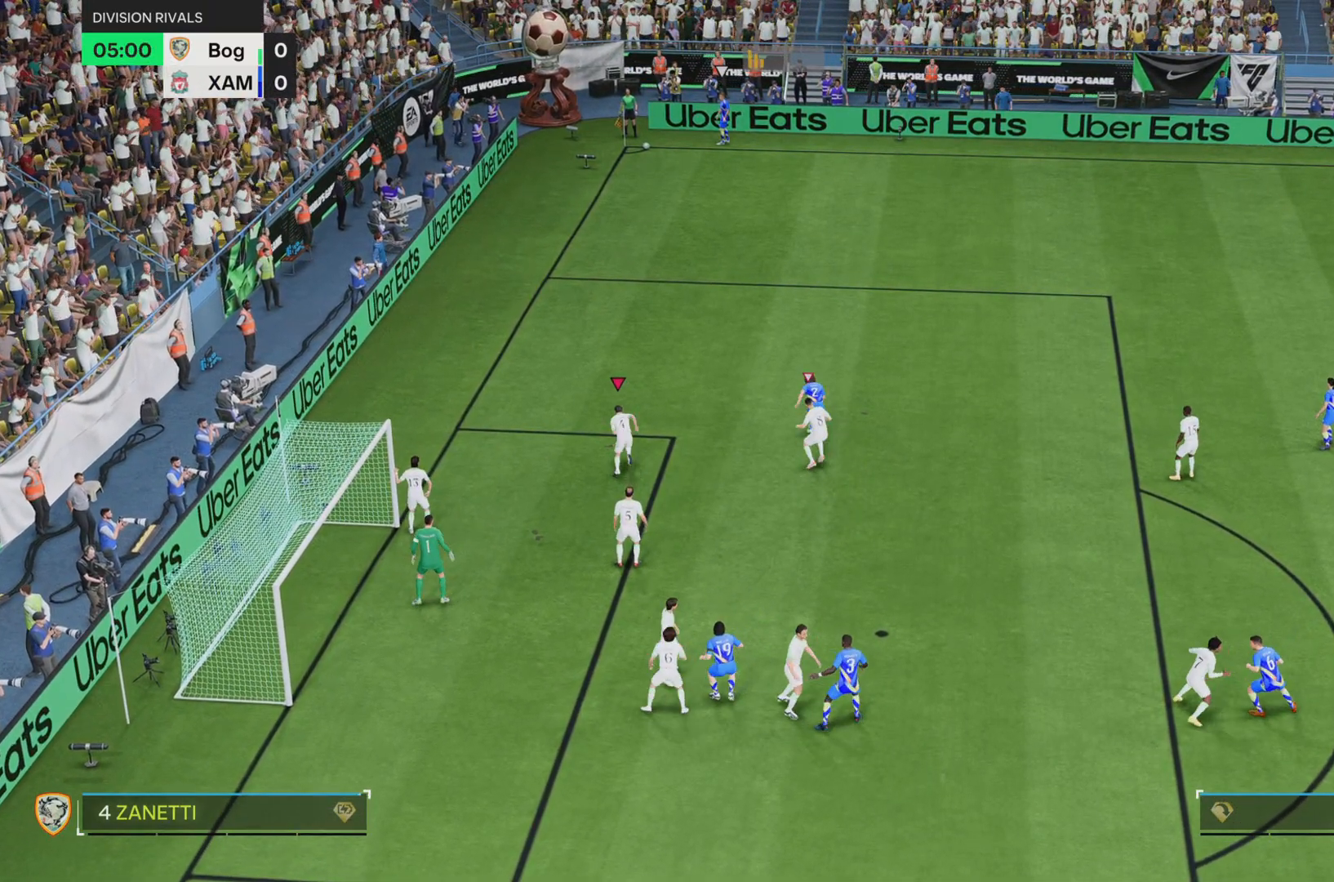
{"buttons": [], "left_stick": "up", "right_stick": "center", "events": [[183, "L2", "down"], [367, "L2", "up"]]}
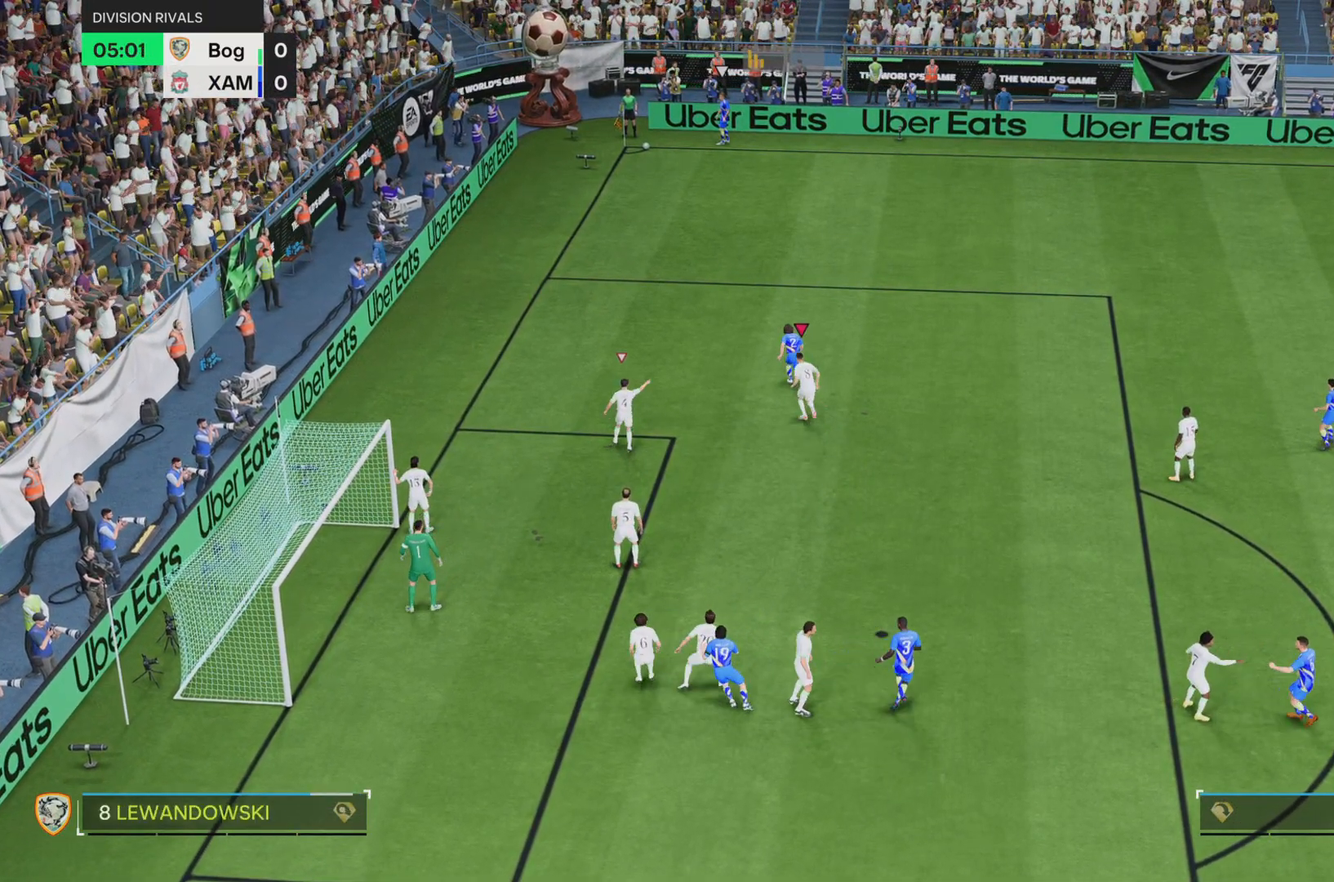
{"buttons": [], "left_stick": "up", "right_stick": "center", "events": []}
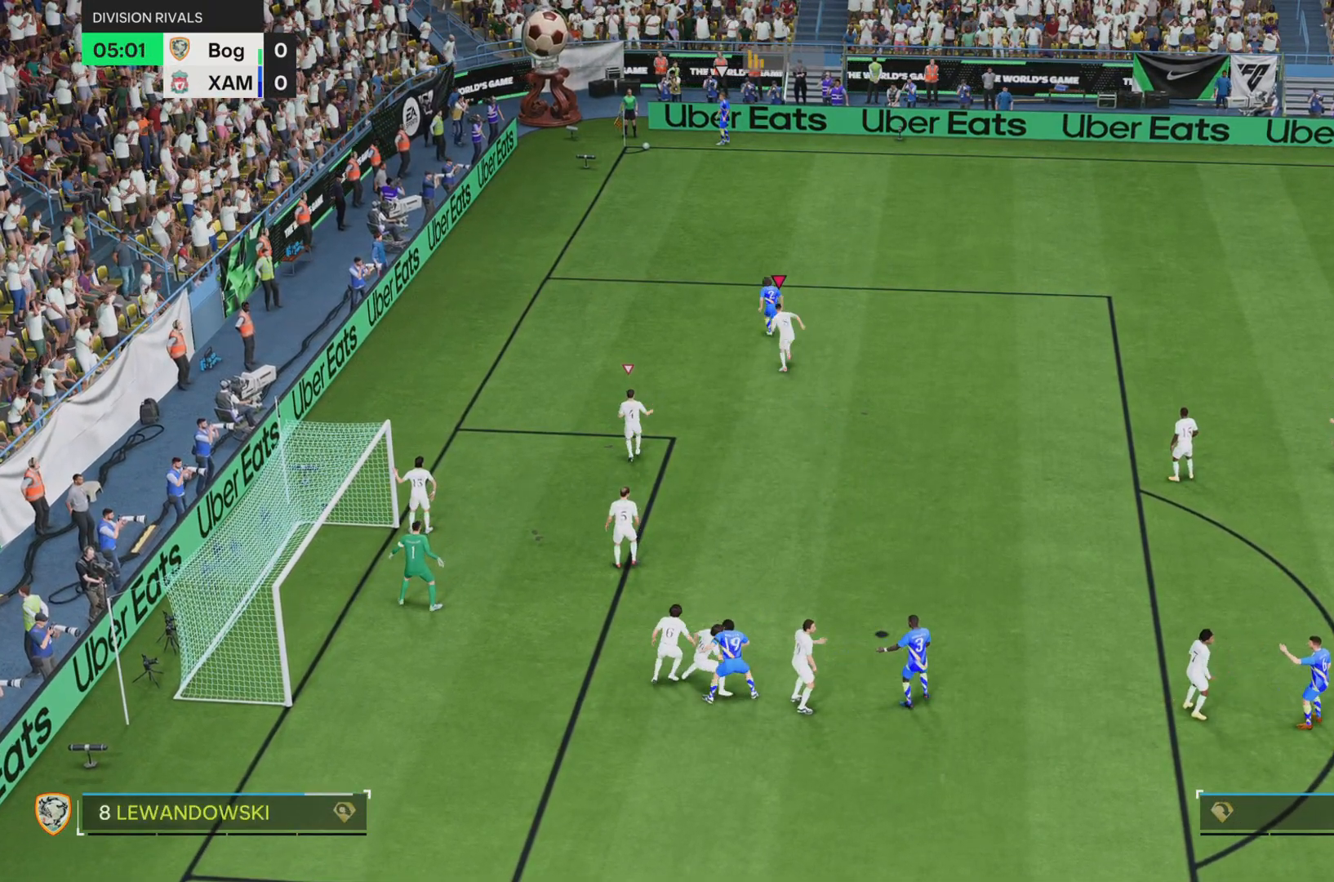
{"buttons": [], "left_stick": "up", "right_stick": "center", "events": []}
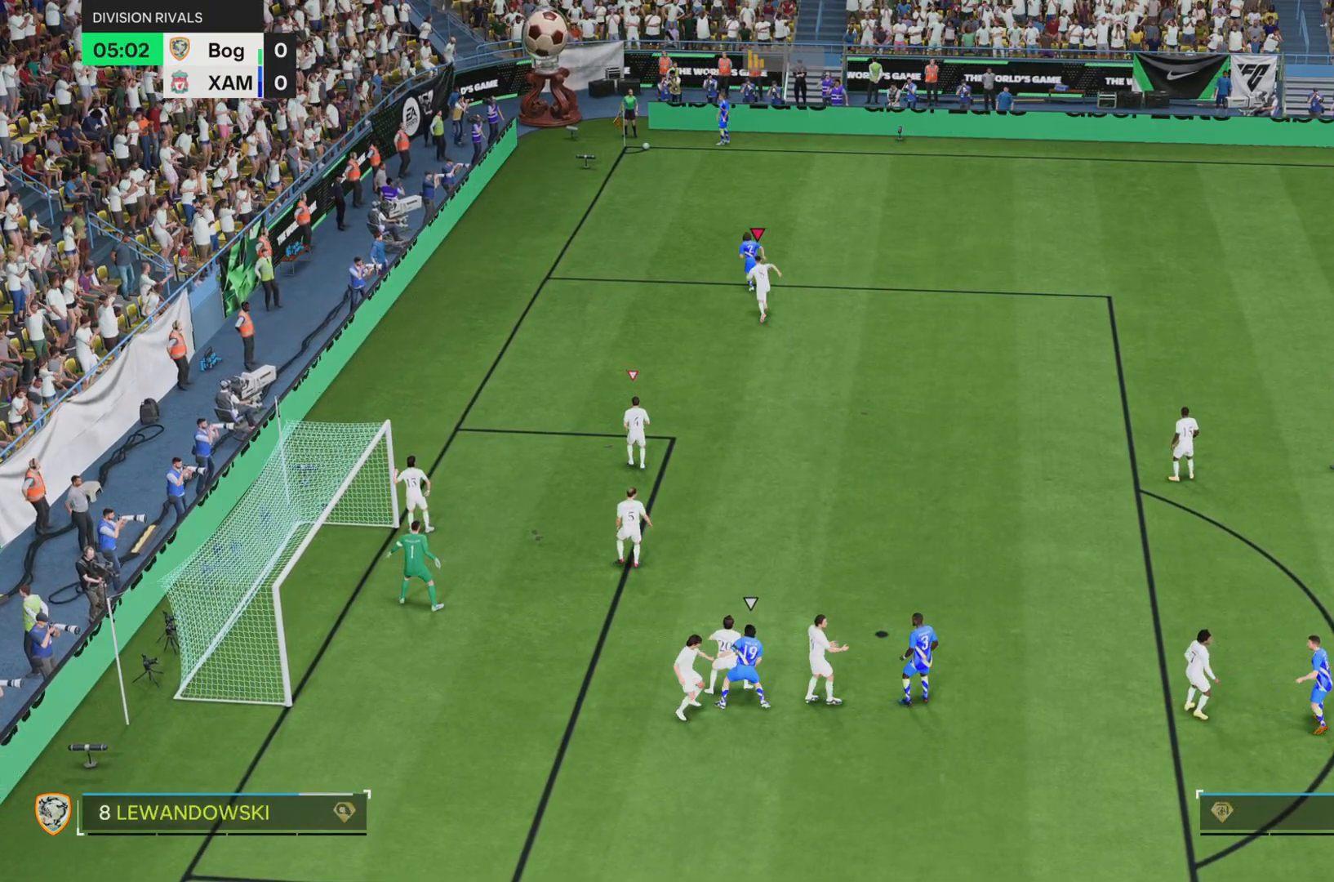
{"buttons": [], "left_stick": "up", "right_stick": "center", "events": []}
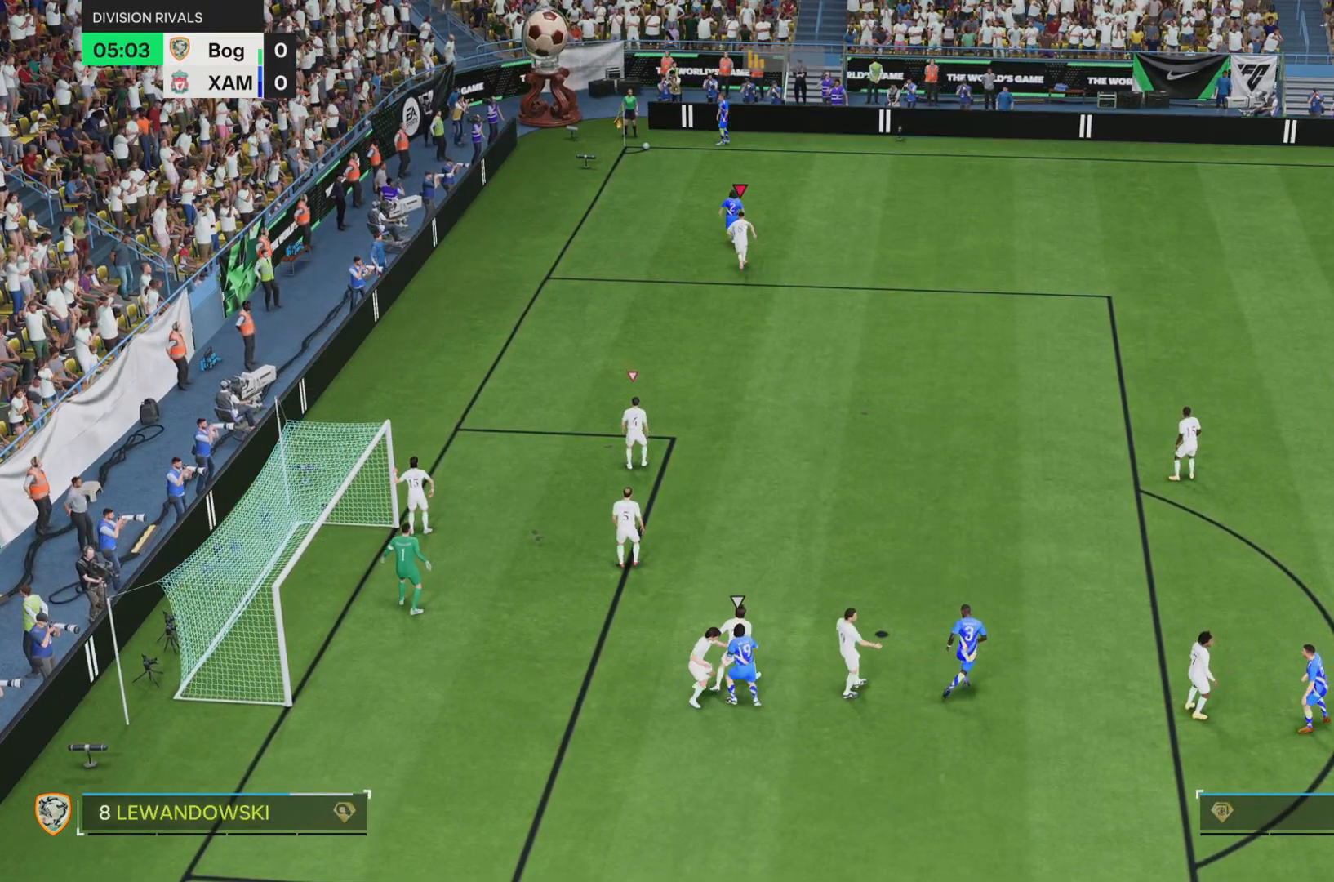
{"buttons": [], "left_stick": "up", "right_stick": "center", "events": []}
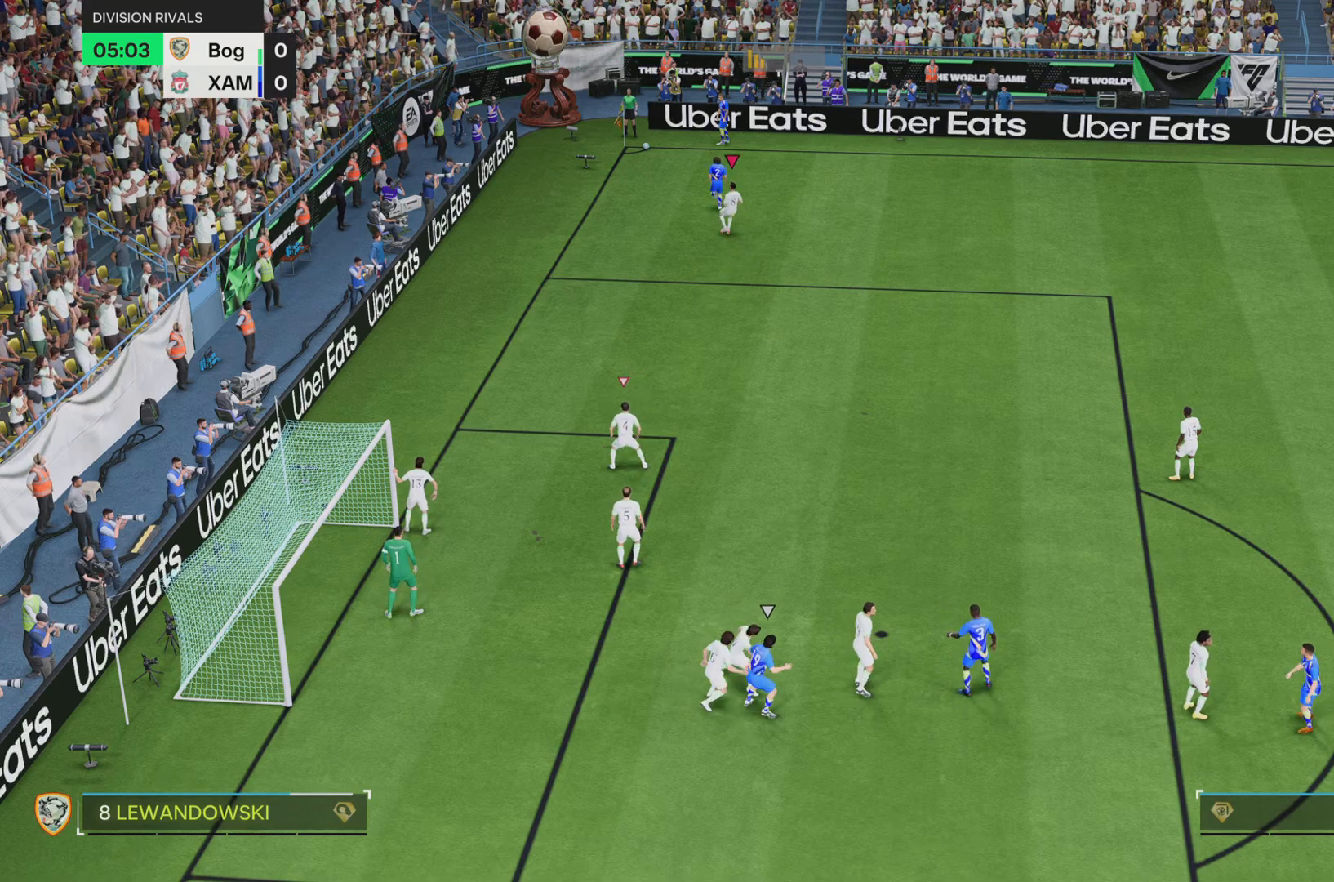
{"buttons": [], "left_stick": "up", "right_stick": "center", "events": []}